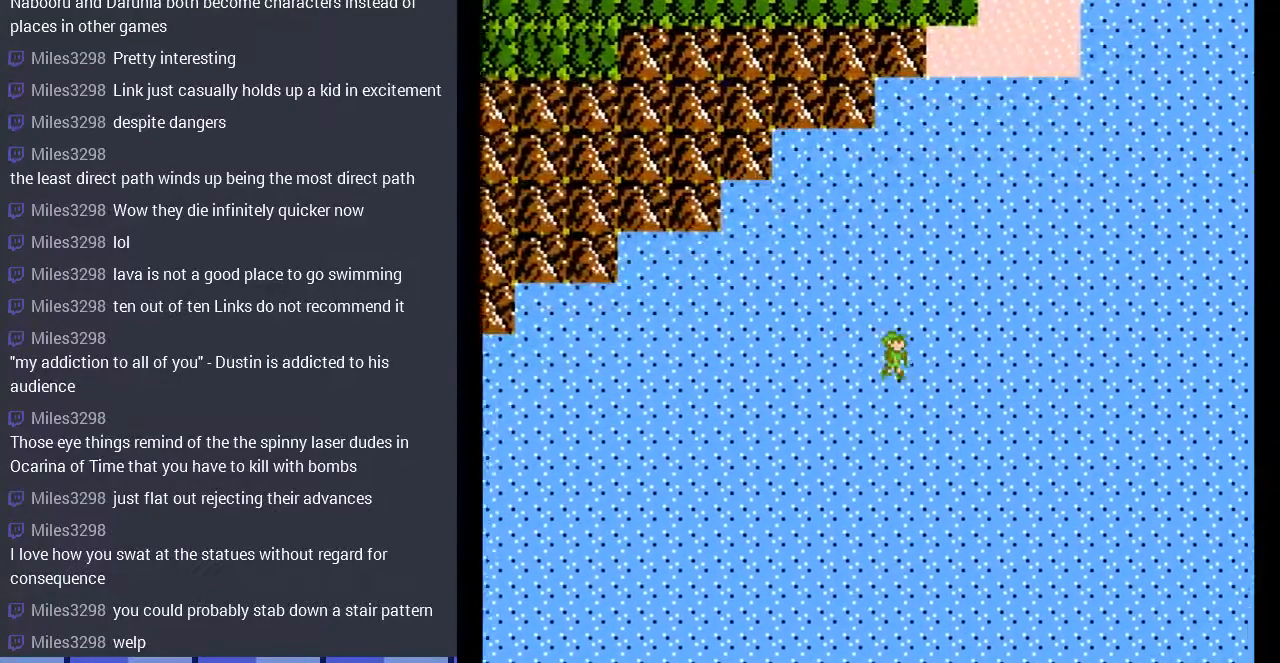
Gameplay with a controller (Nintendo layout); each line is a JSON object with the inputs held at the frame after it. "events" lists button and stick changes between this image and that frame as [ms after this image, input, new state], when the widget could be followed in between. Not read: L3 R3.
{"buttons": ["DPAD_DOWN"], "events": [[467, "DPAD_DOWN", "down"], [500, "DPAD_RIGHT", "up"]]}
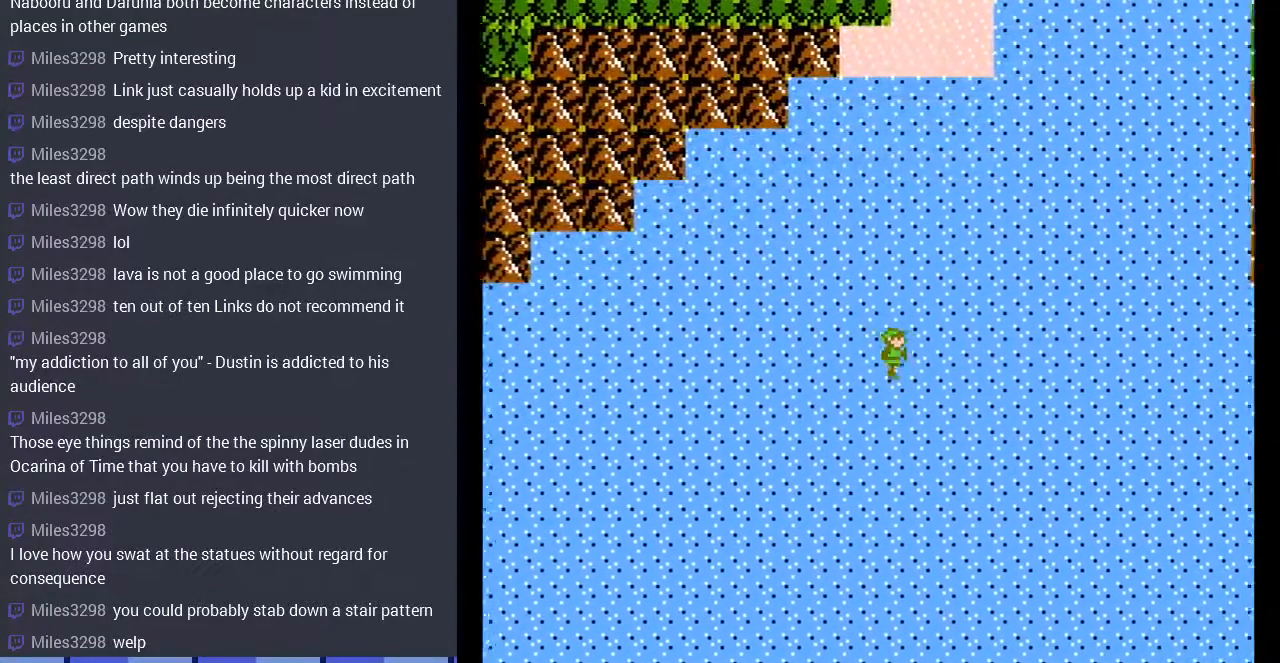
{"buttons": ["DPAD_DOWN"], "events": []}
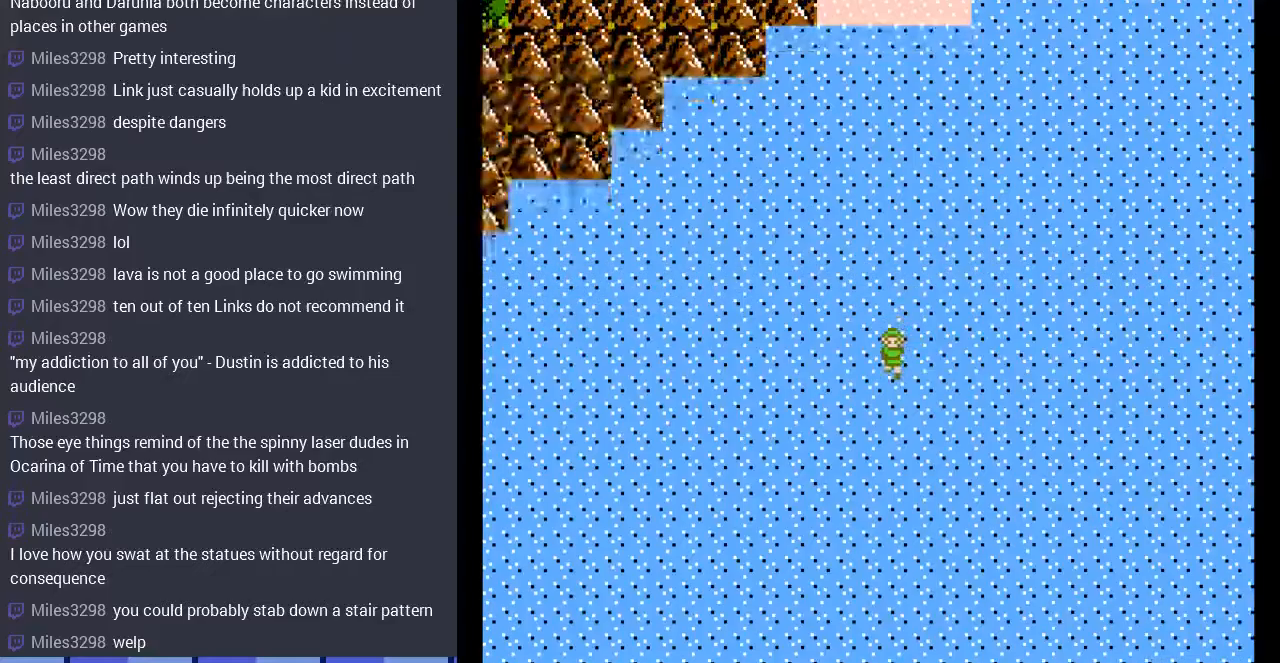
{"buttons": ["DPAD_RIGHT"], "events": [[267, "DPAD_DOWN", "up"], [267, "DPAD_RIGHT", "down"]]}
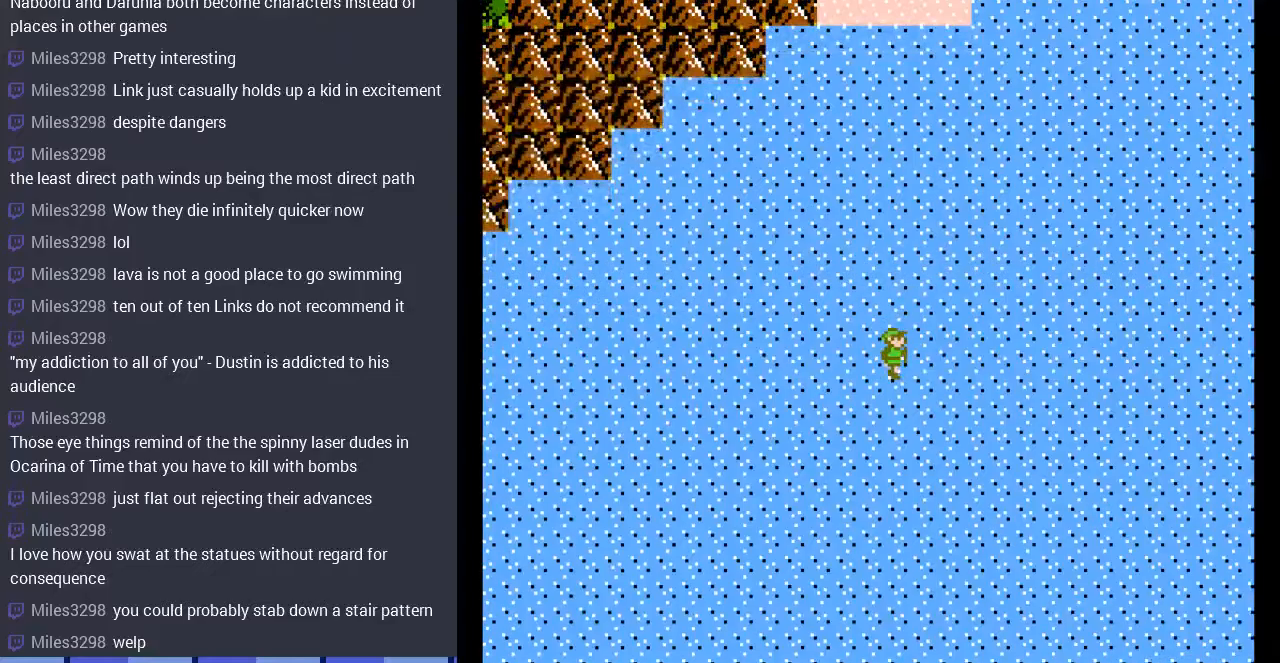
{"buttons": ["DPAD_RIGHT"], "events": [[200, "DPAD_RIGHT", "up"], [300, "DPAD_UP", "down"], [433, "DPAD_UP", "up"], [467, "DPAD_RIGHT", "down"]]}
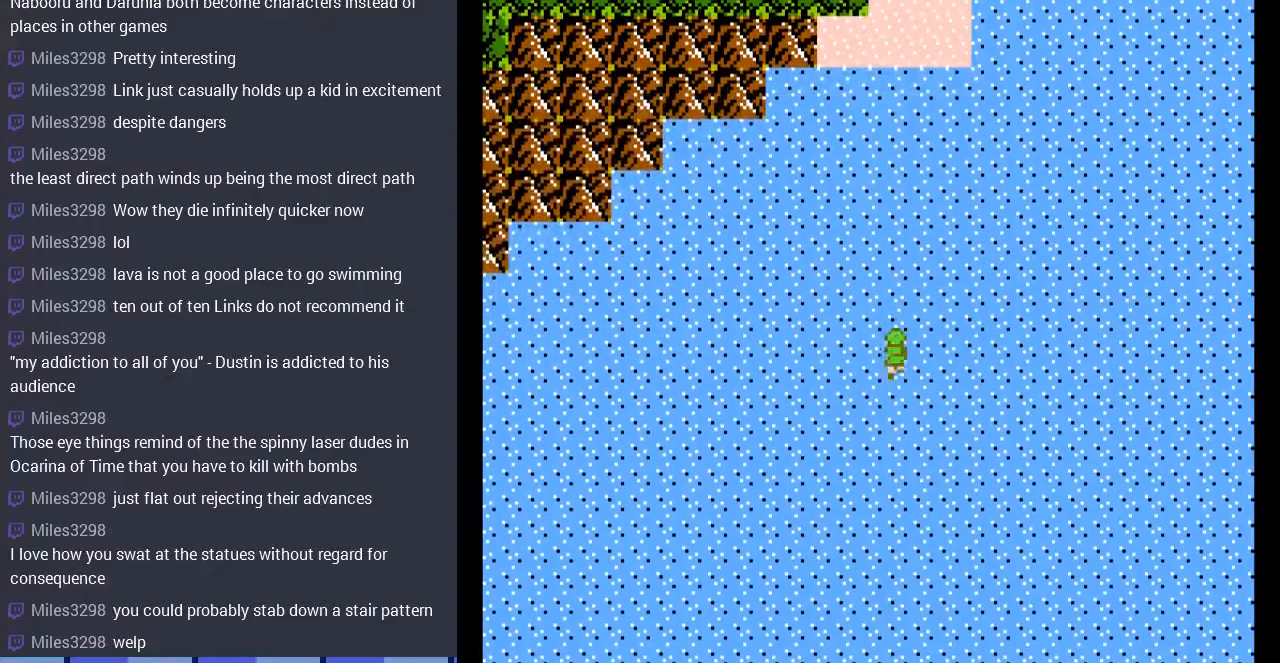
{"buttons": ["DPAD_UP"], "events": [[367, "DPAD_RIGHT", "up"], [367, "DPAD_UP", "down"]]}
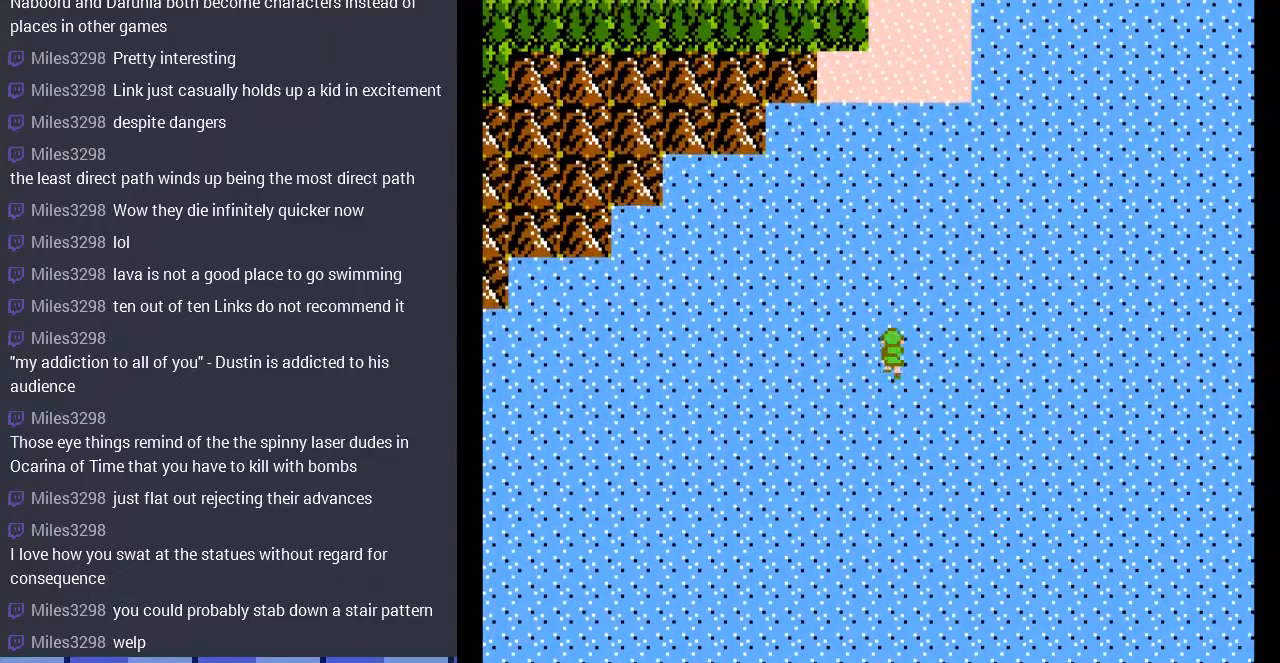
{"buttons": ["DPAD_UP"], "events": [[33, "DPAD_RIGHT", "down"], [33, "DPAD_UP", "up"], [400, "DPAD_UP", "down"], [433, "DPAD_RIGHT", "up"]]}
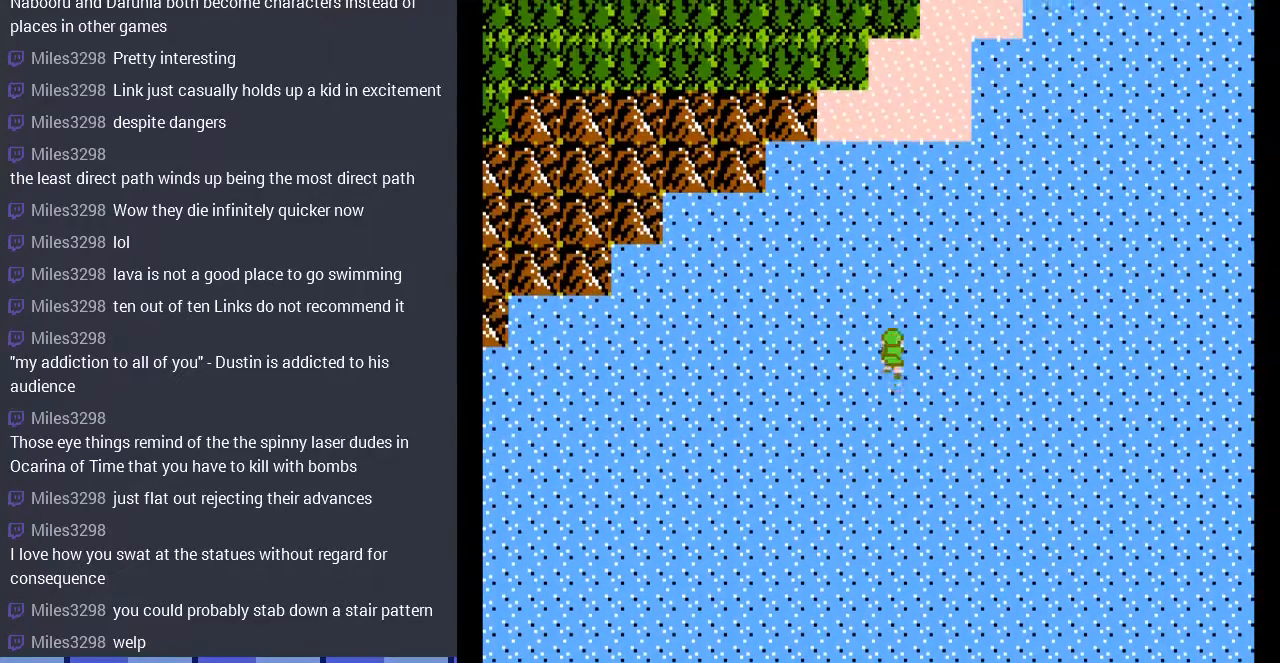
{"buttons": ["DPAD_RIGHT"], "events": [[100, "DPAD_RIGHT", "down"], [167, "DPAD_UP", "up"]]}
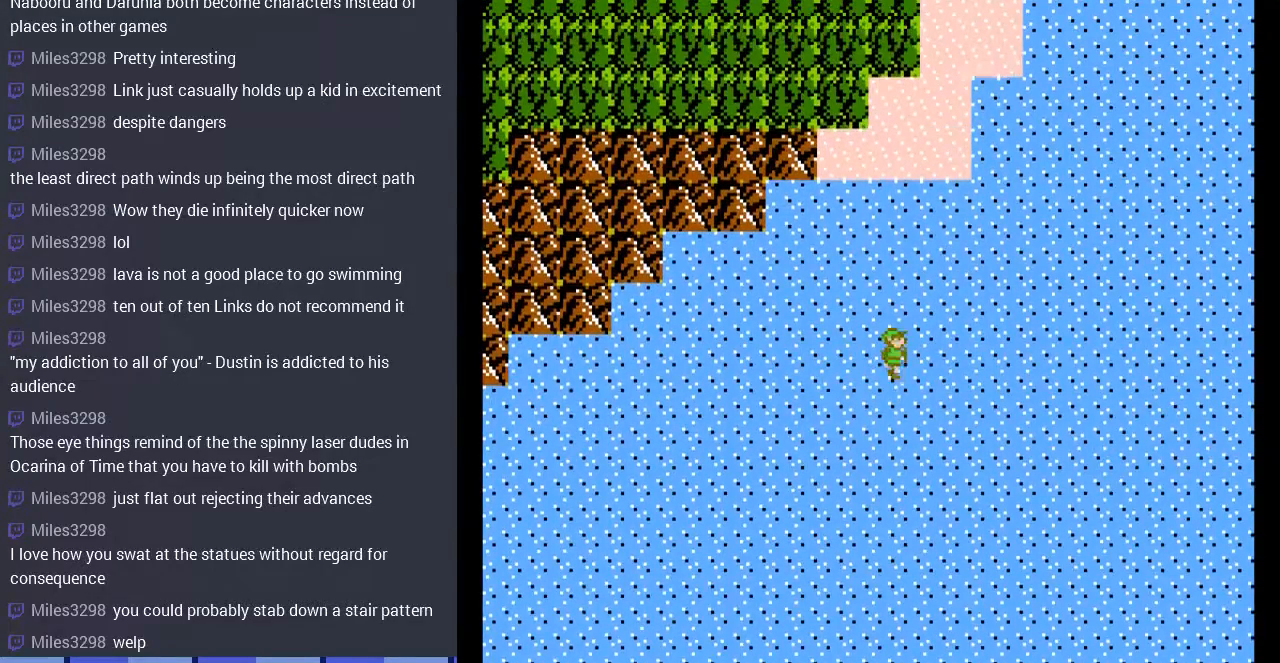
{"buttons": ["DPAD_UP", "DPAD_RIGHT"], "events": [[33, "DPAD_RIGHT", "up"], [33, "DPAD_UP", "down"], [200, "DPAD_RIGHT", "down"], [267, "DPAD_UP", "up"], [500, "DPAD_UP", "down"]]}
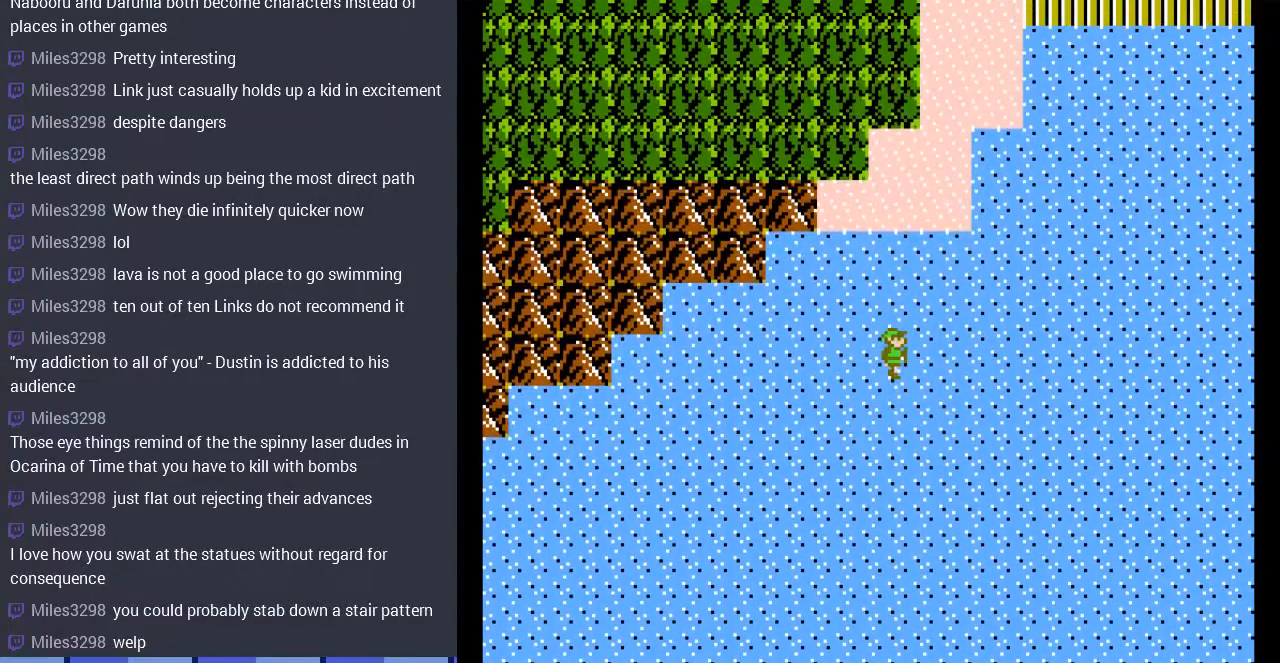
{"buttons": ["DPAD_UP"], "events": [[67, "DPAD_RIGHT", "up"]]}
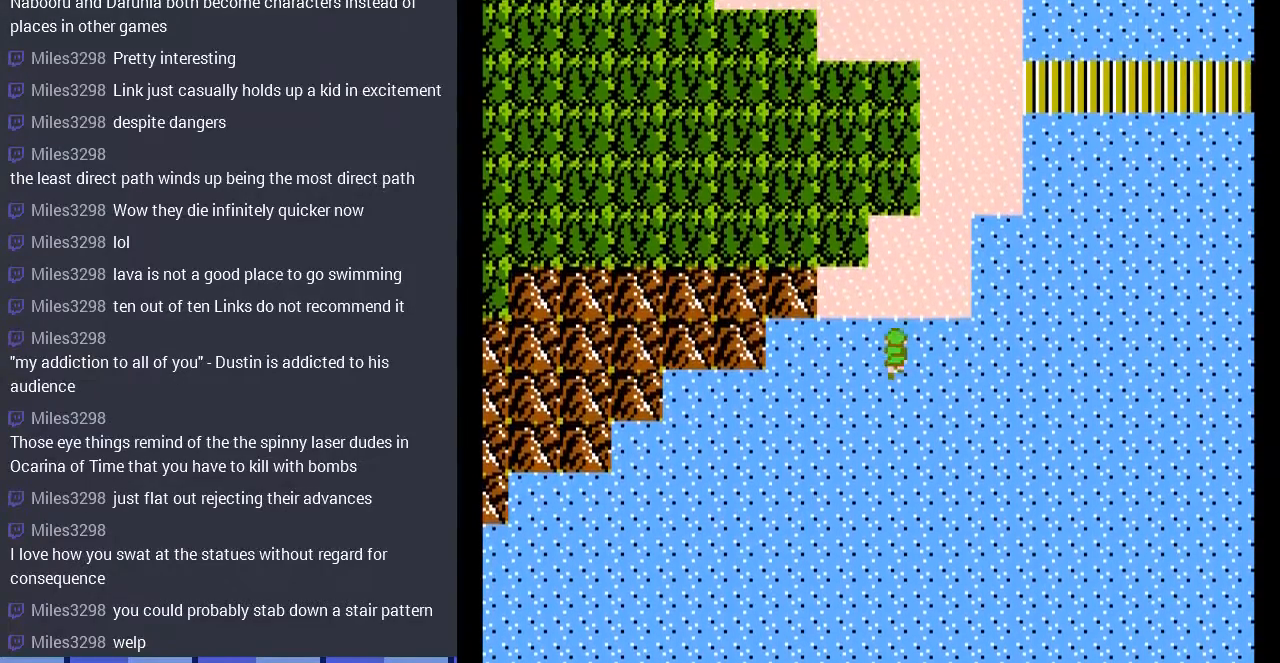
{"buttons": ["DPAD_DOWN"], "events": [[67, "DPAD_UP", "up"], [200, "DPAD_LEFT", "down"], [467, "DPAD_DOWN", "down"], [467, "DPAD_LEFT", "up"]]}
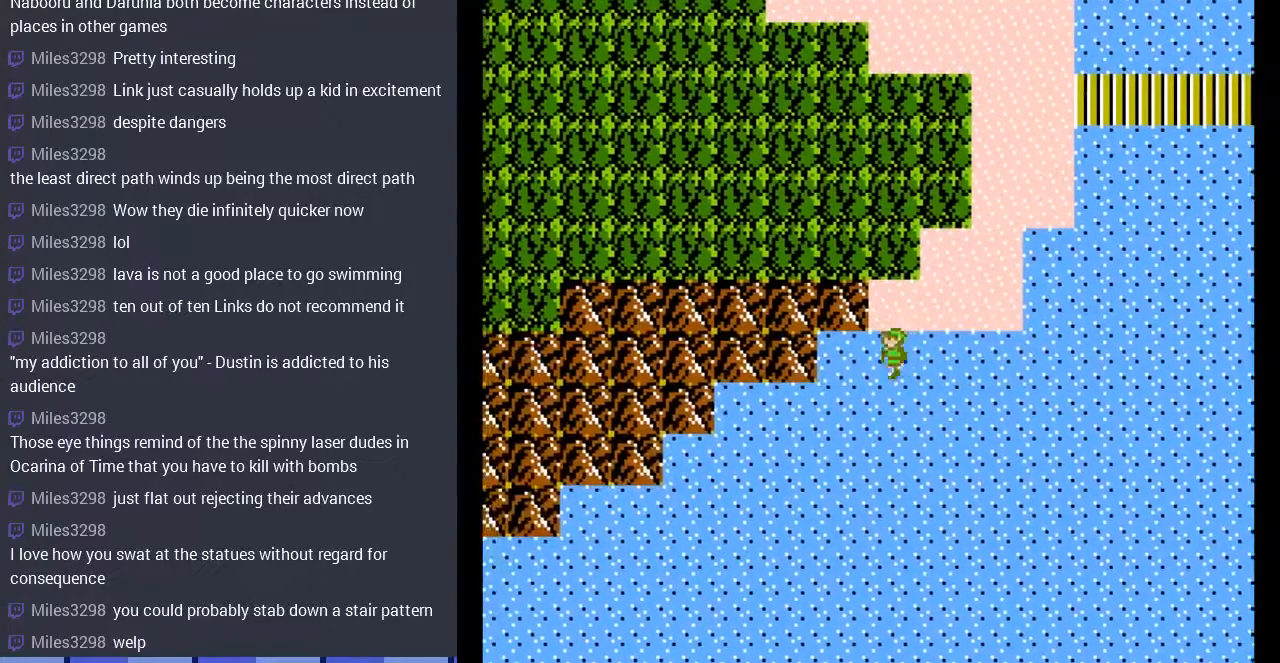
{"buttons": ["DPAD_DOWN"], "events": []}
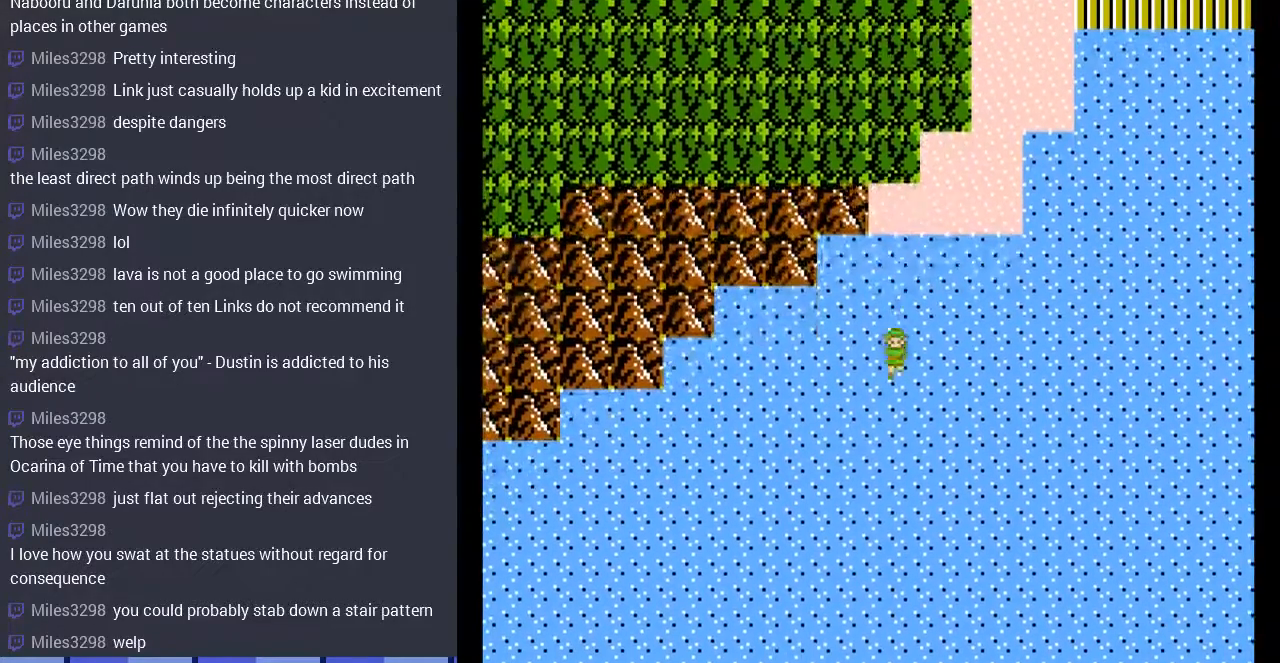
{"buttons": ["DPAD_DOWN"], "events": []}
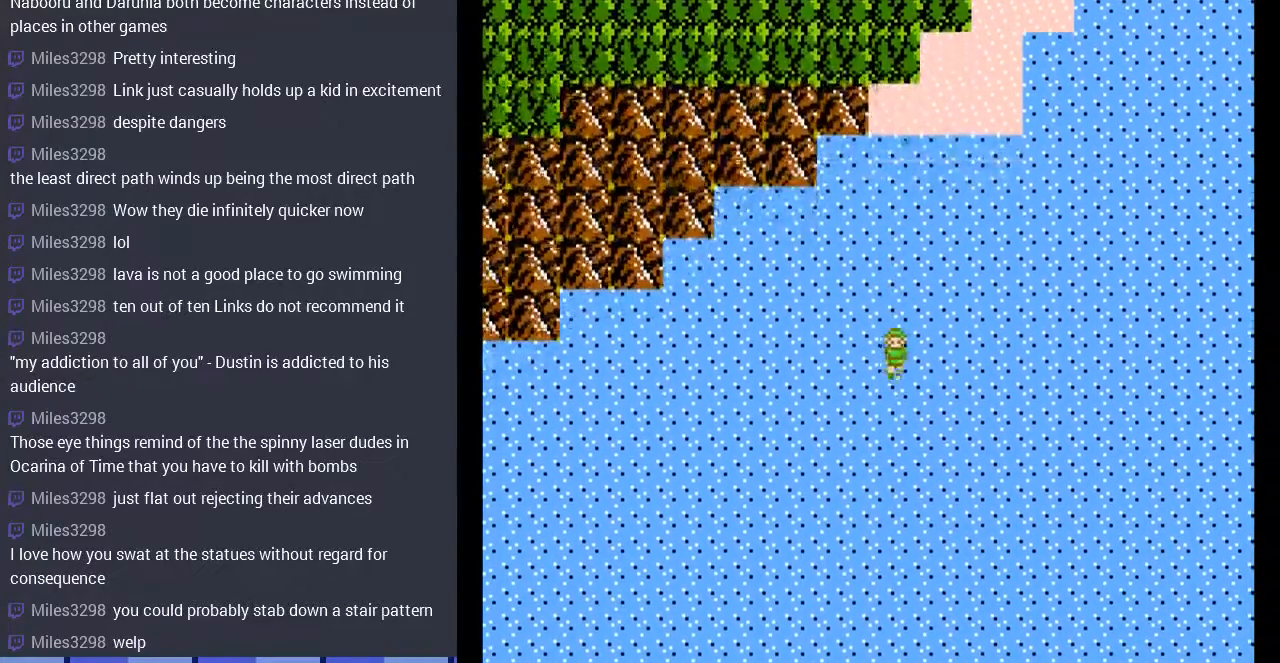
{"buttons": ["DPAD_DOWN"], "events": []}
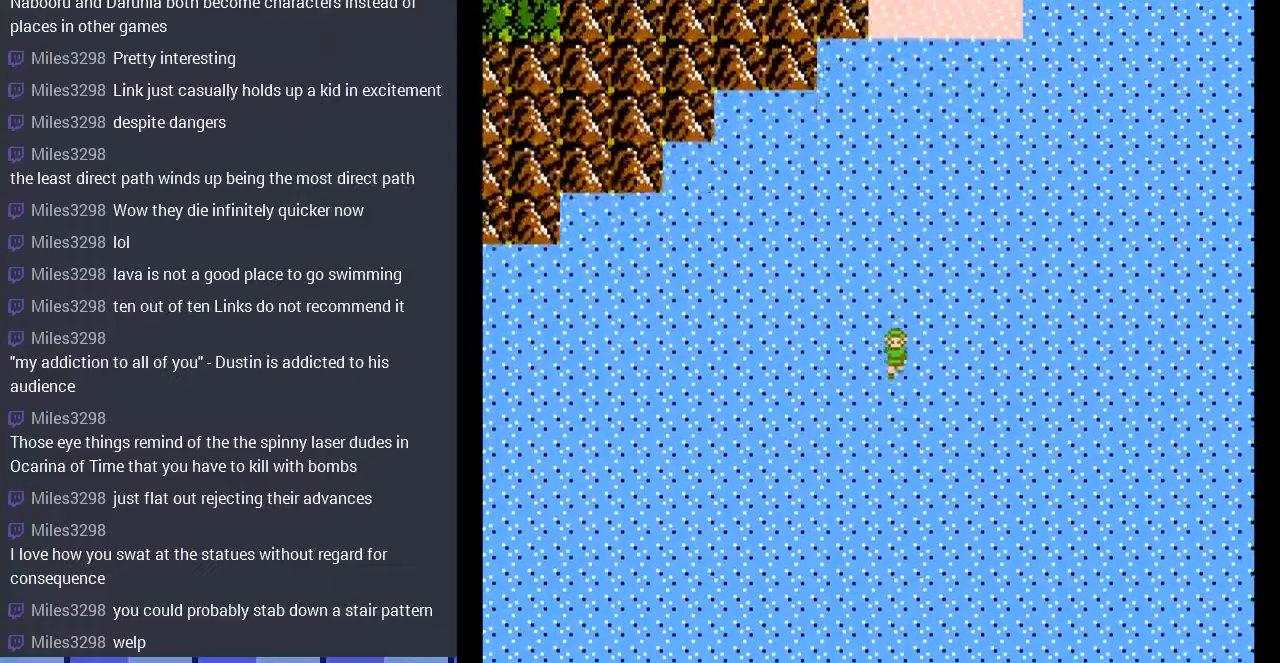
{"buttons": ["DPAD_DOWN"], "events": []}
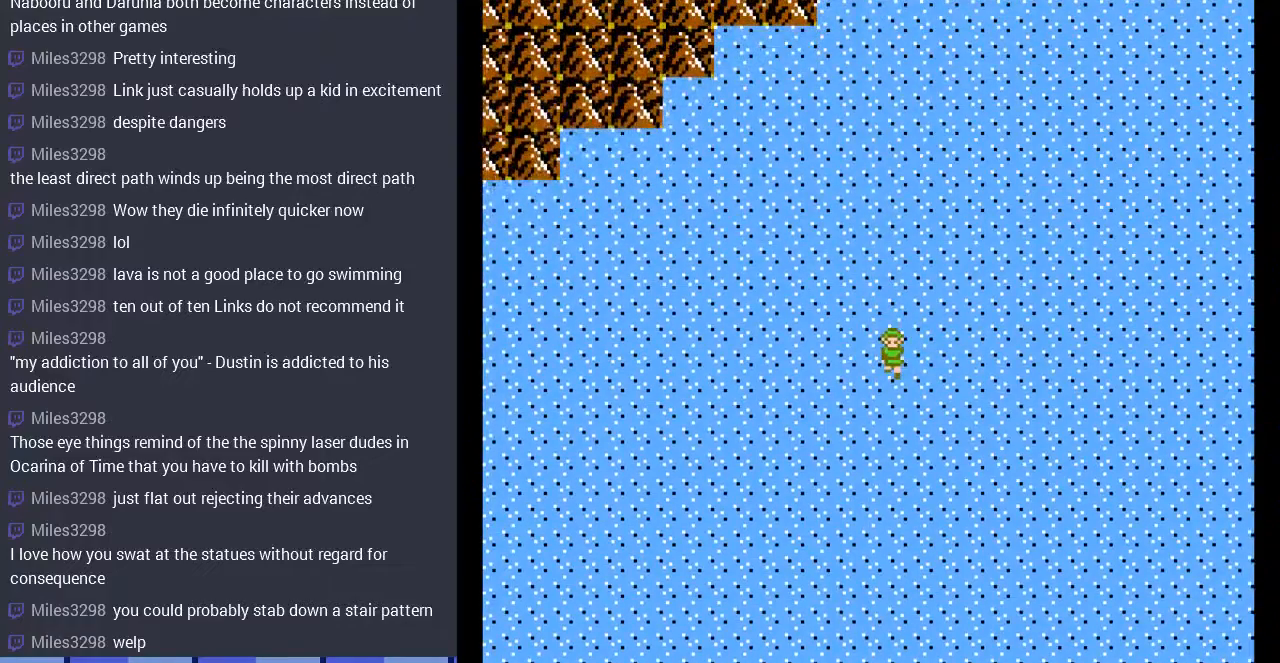
{"buttons": ["DPAD_DOWN", "DPAD_LEFT"], "events": [[233, "DPAD_DOWN", "up"], [233, "DPAD_LEFT", "down"], [500, "DPAD_DOWN", "down"]]}
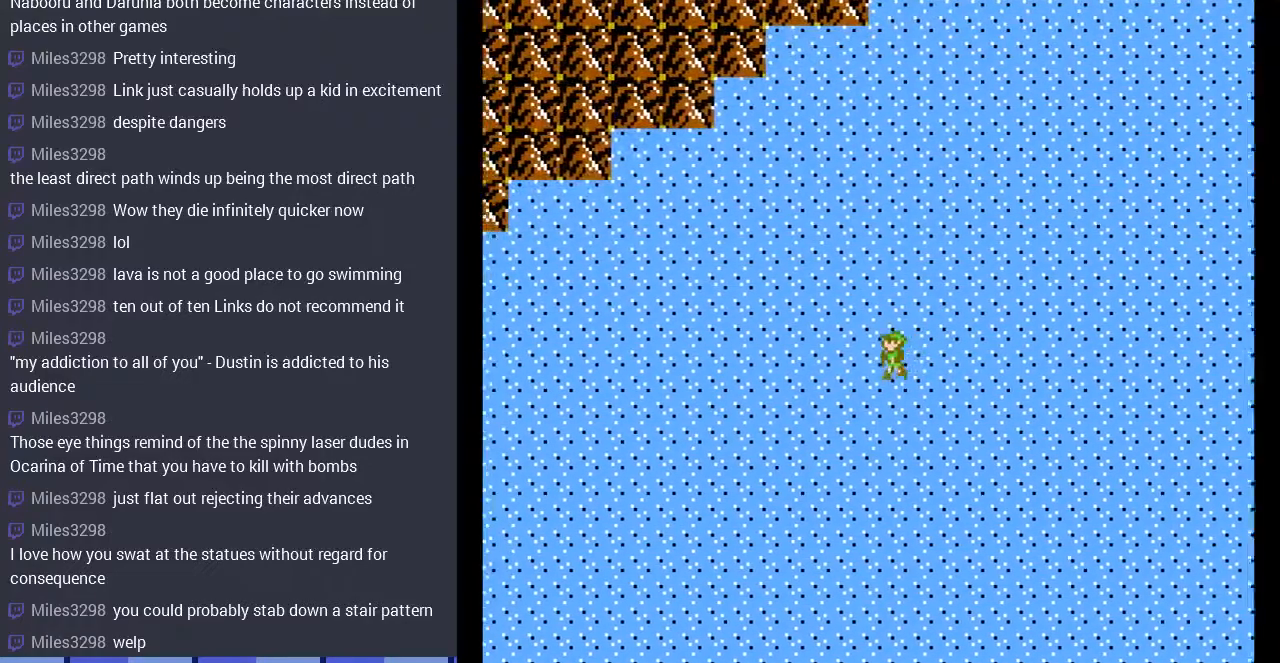
{"buttons": ["DPAD_LEFT"], "events": [[33, "DPAD_LEFT", "up"], [400, "DPAD_DOWN", "up"], [400, "DPAD_LEFT", "down"]]}
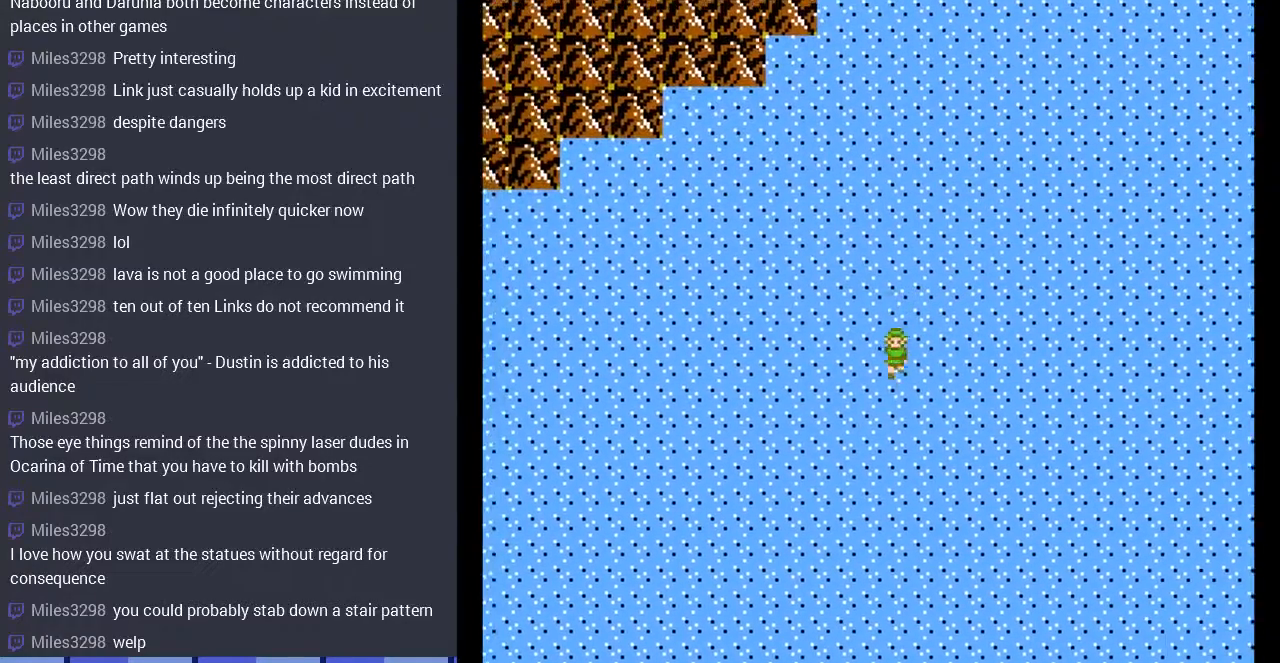
{"buttons": ["DPAD_DOWN"], "events": [[133, "DPAD_DOWN", "down"], [133, "DPAD_LEFT", "up"]]}
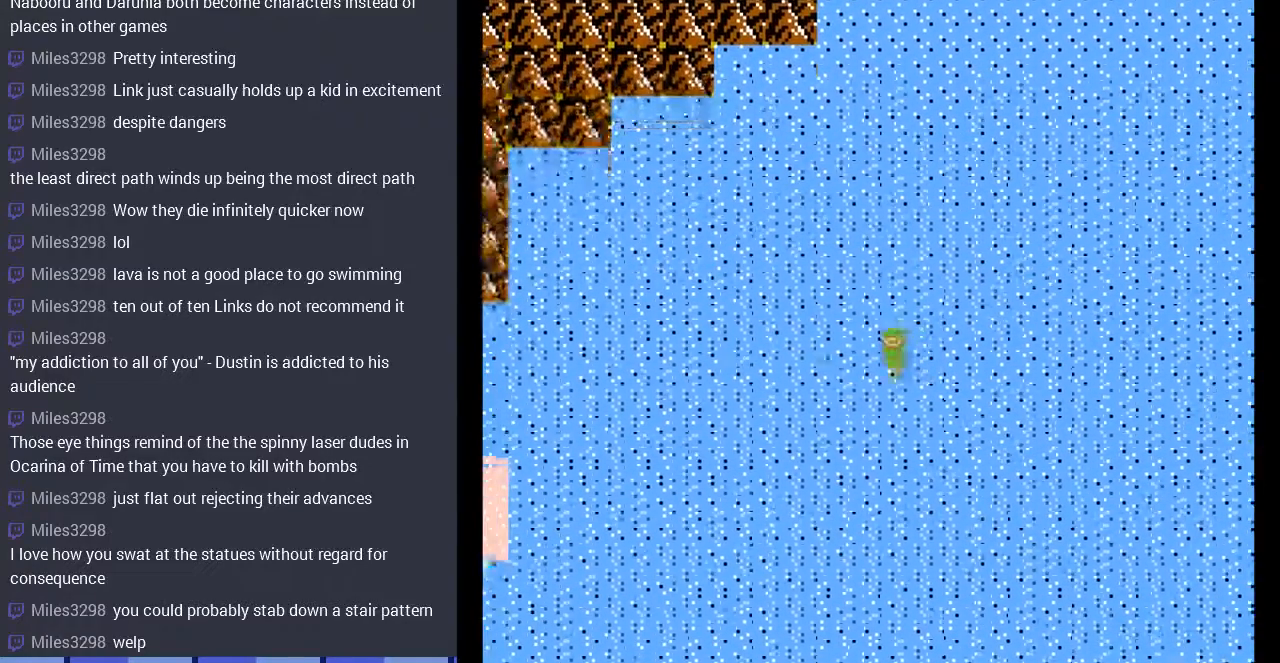
{"buttons": ["DPAD_LEFT"], "events": [[433, "DPAD_LEFT", "down"], [467, "DPAD_DOWN", "up"]]}
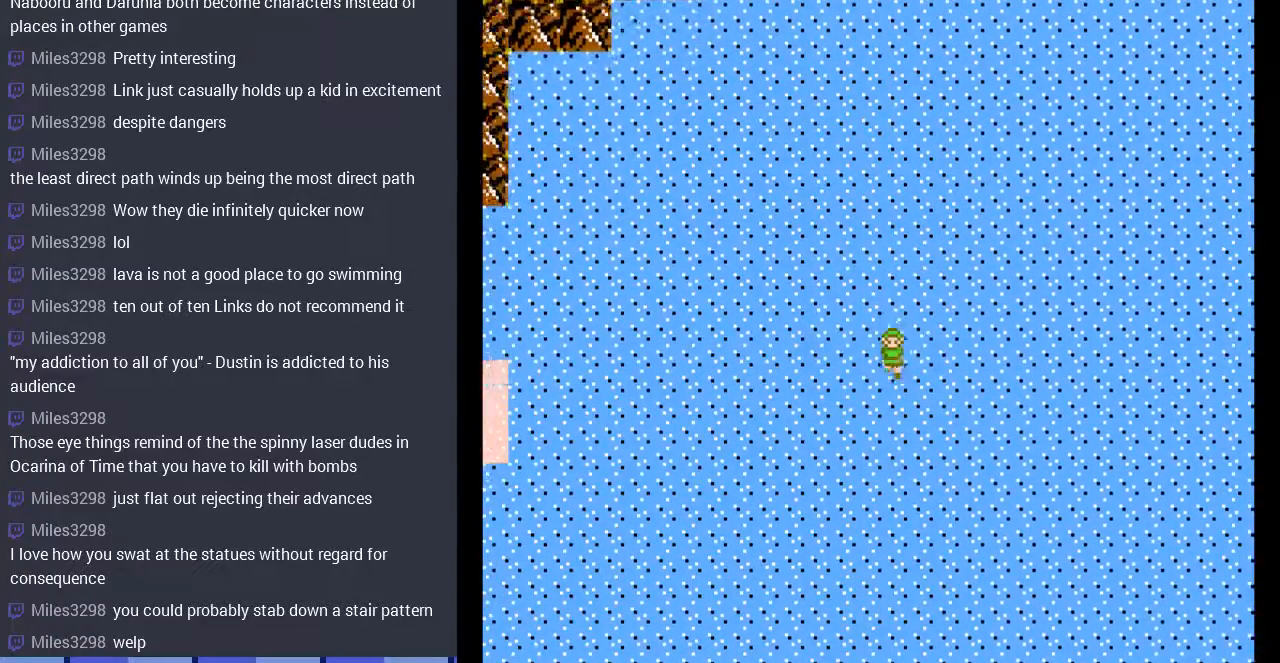
{"buttons": ["DPAD_LEFT"], "events": []}
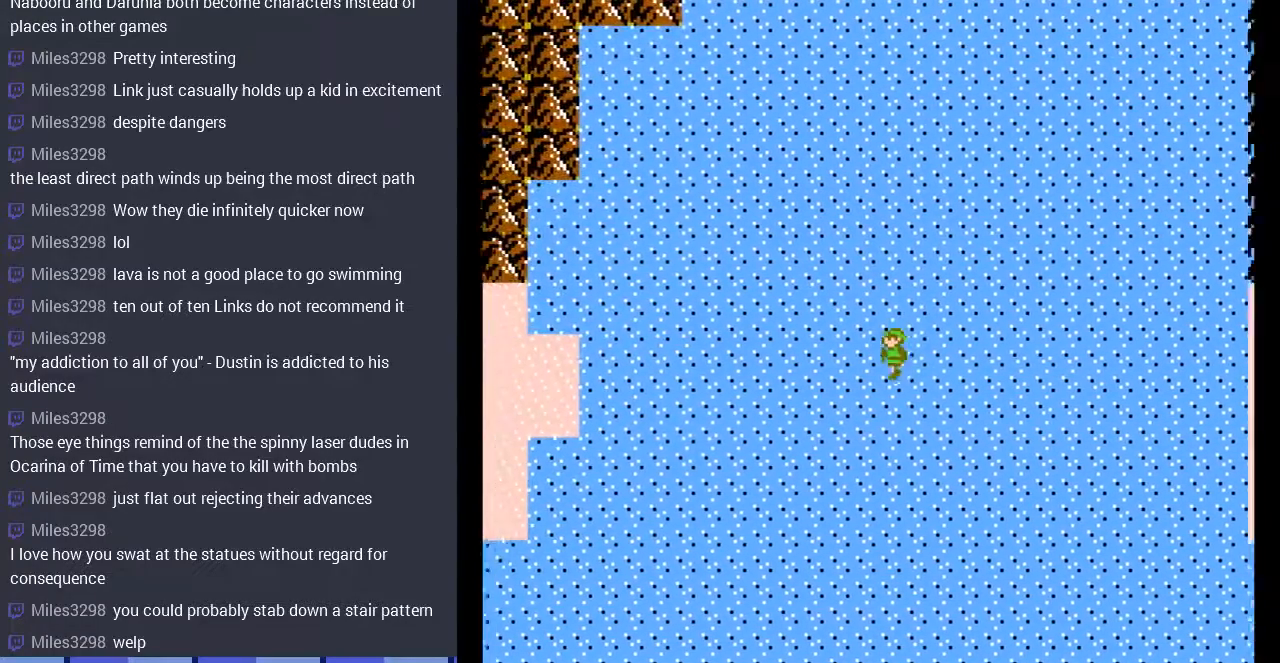
{"buttons": ["DPAD_LEFT"], "events": []}
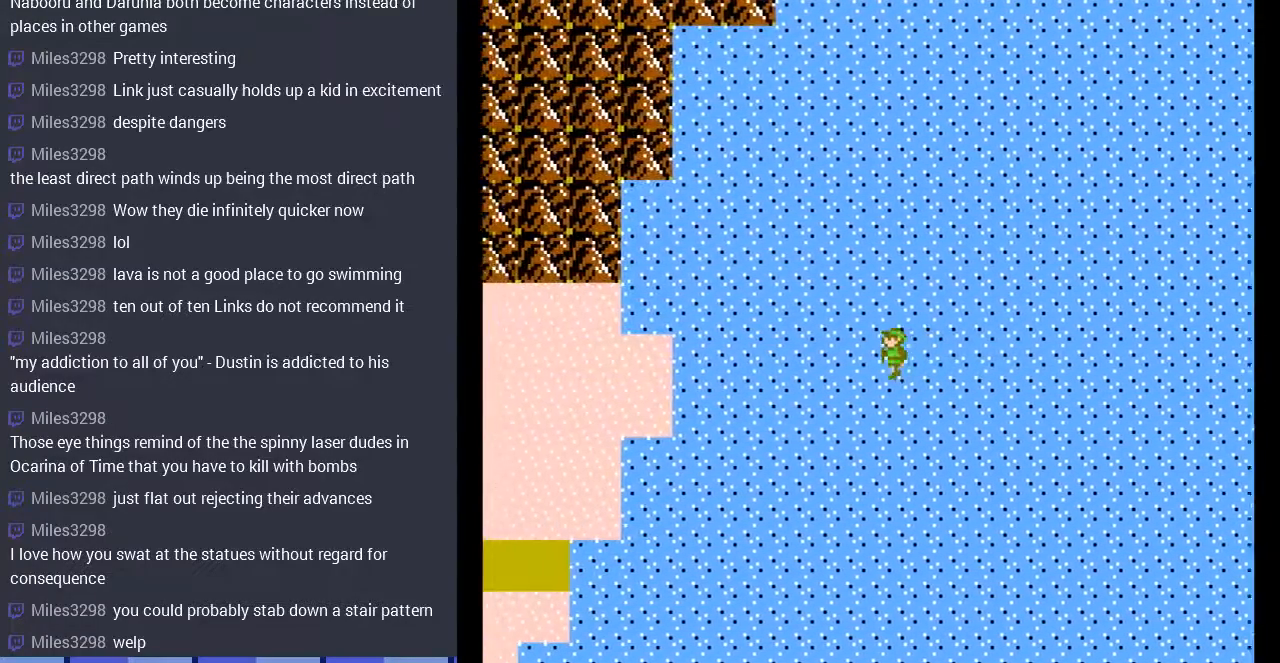
{"buttons": ["DPAD_DOWN"], "events": [[67, "DPAD_DOWN", "down"], [67, "DPAD_LEFT", "up"]]}
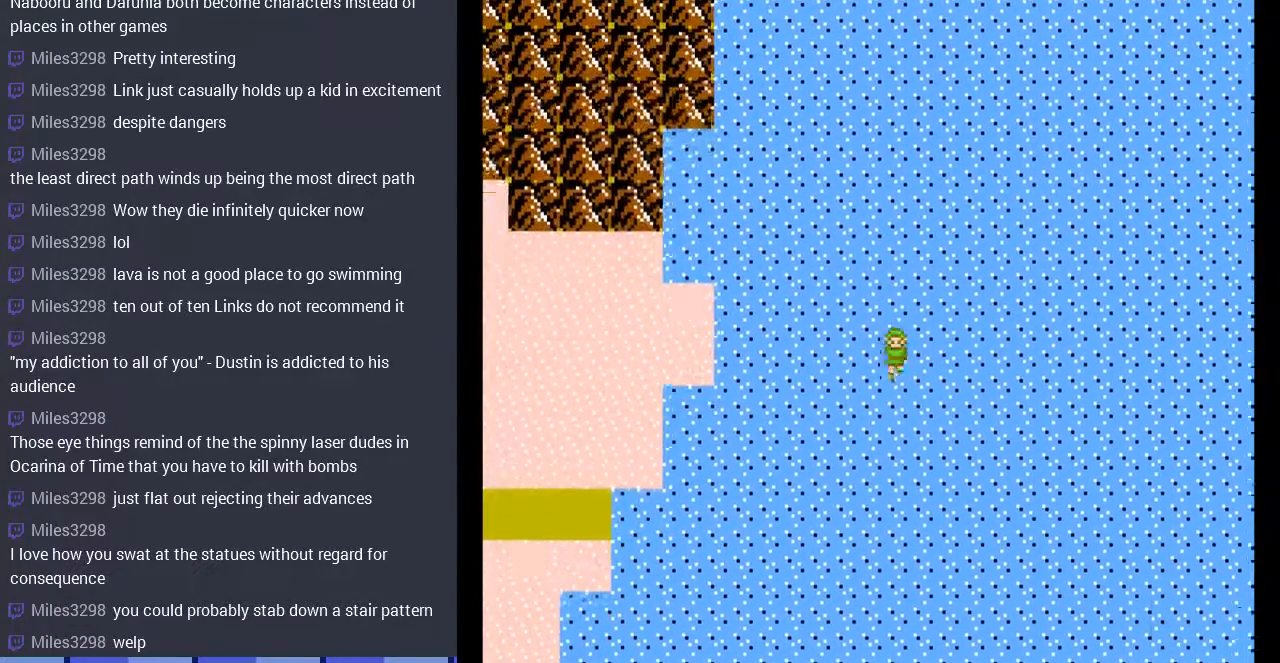
{"buttons": ["DPAD_DOWN"], "events": []}
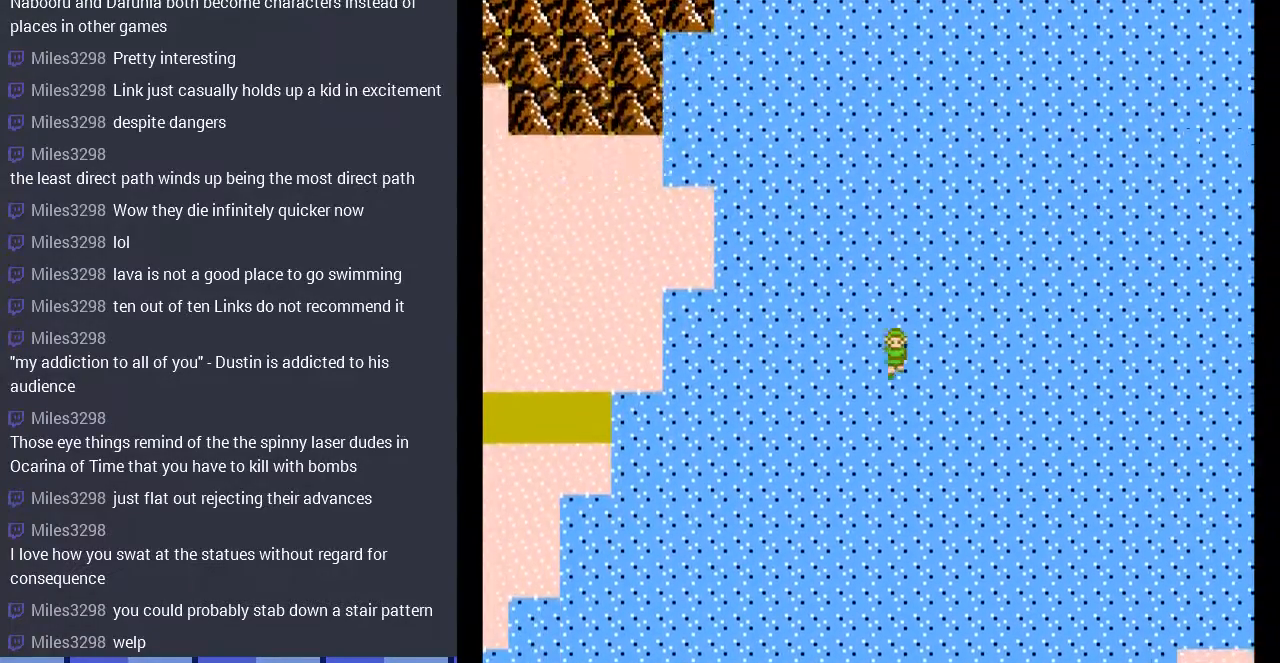
{"buttons": ["DPAD_DOWN"], "events": []}
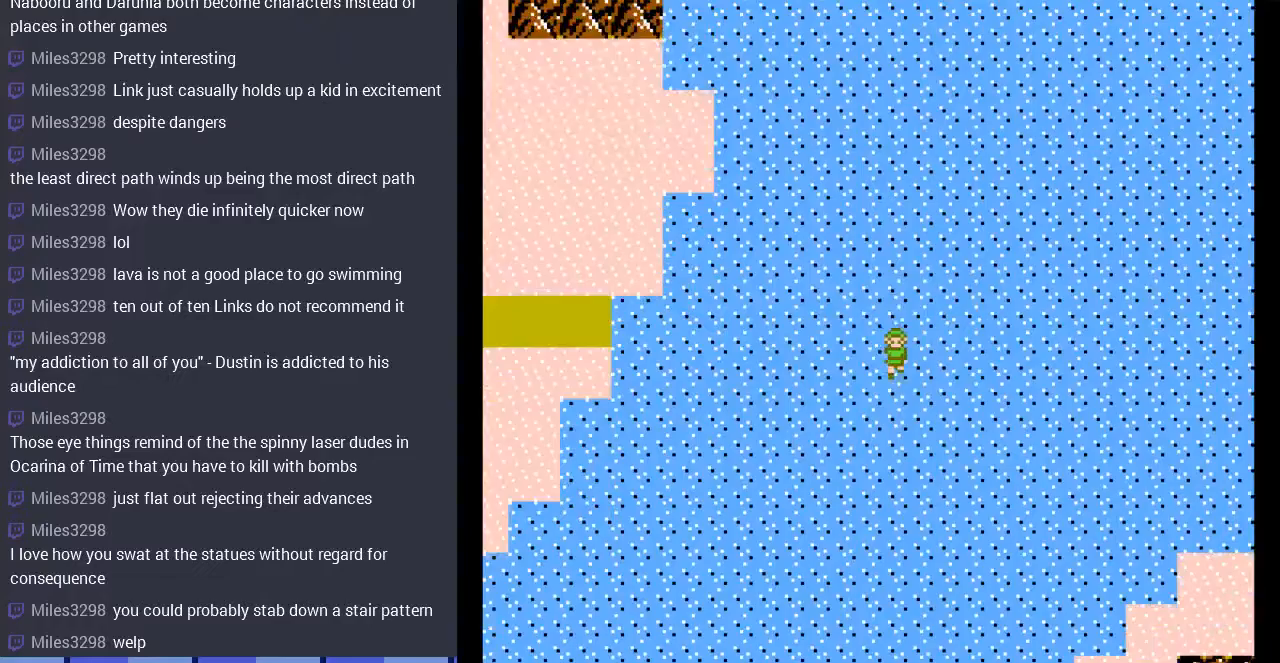
{"buttons": ["DPAD_RIGHT"], "events": [[133, "DPAD_DOWN", "up"], [133, "DPAD_RIGHT", "down"]]}
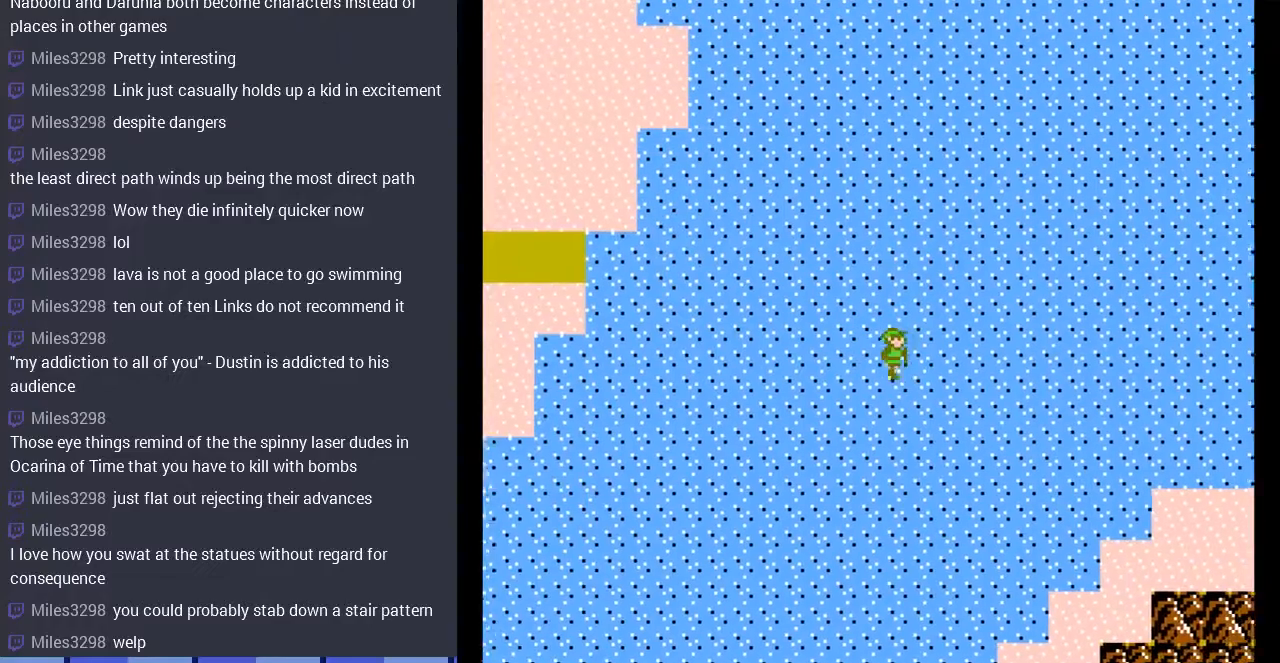
{"buttons": ["DPAD_RIGHT"], "events": []}
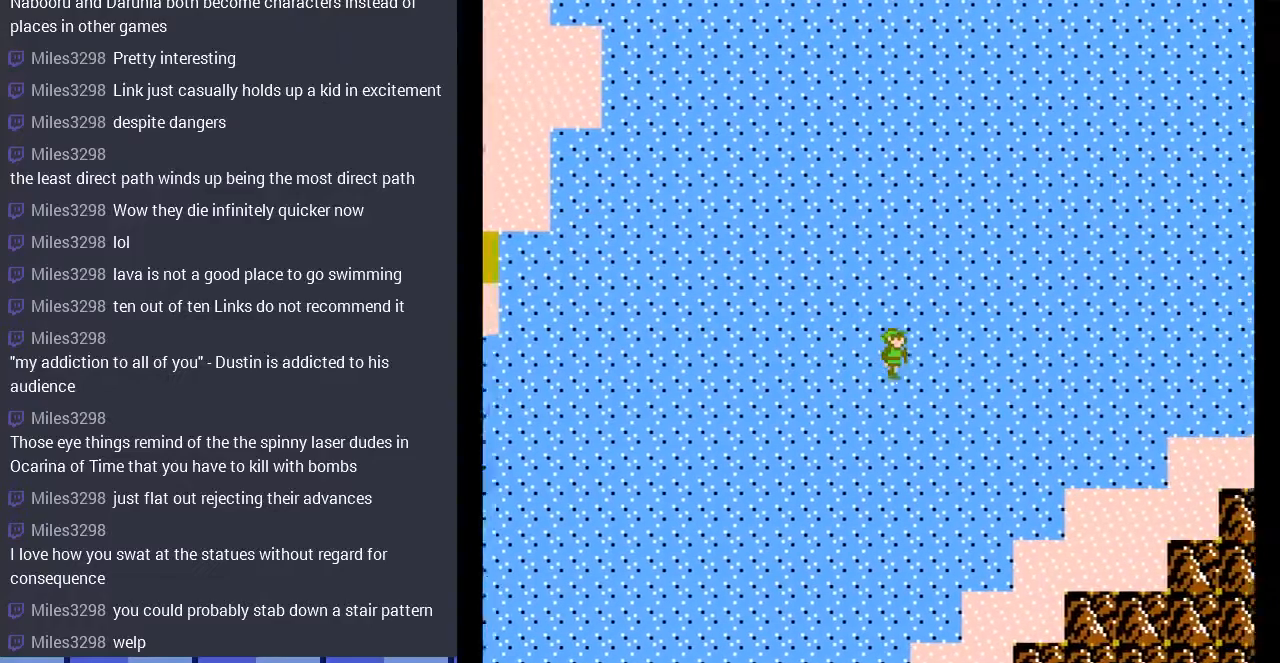
{"buttons": ["DPAD_RIGHT"], "events": []}
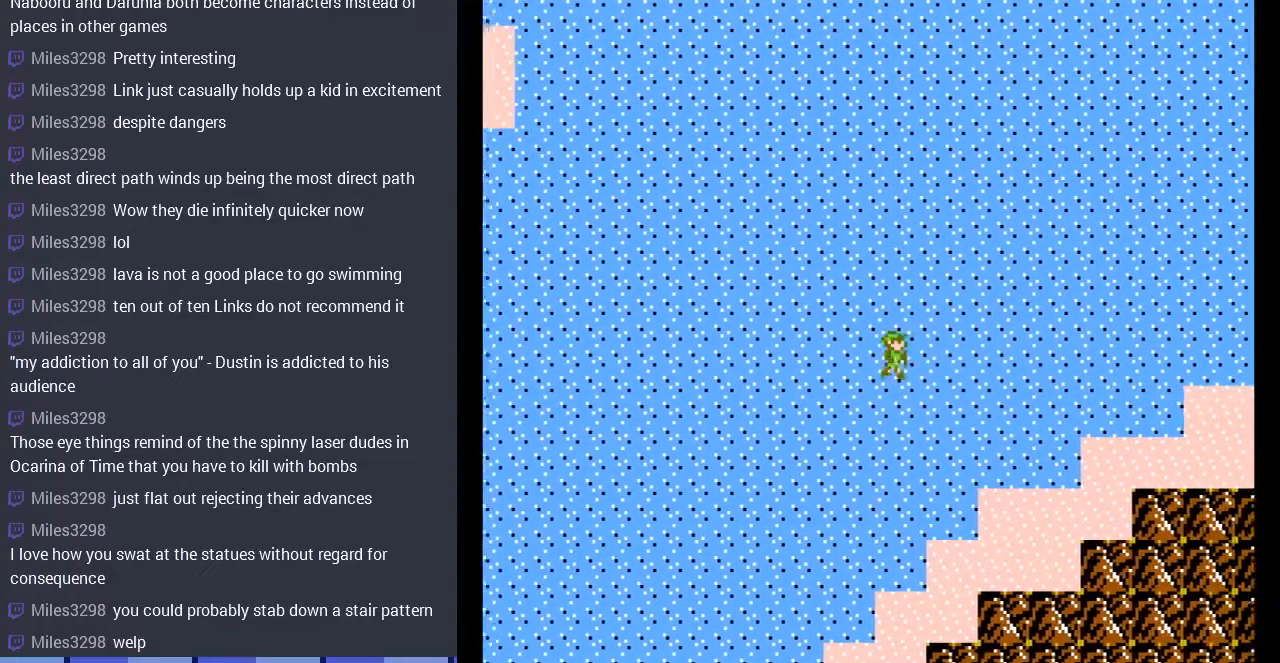
{"buttons": ["DPAD_RIGHT"], "events": []}
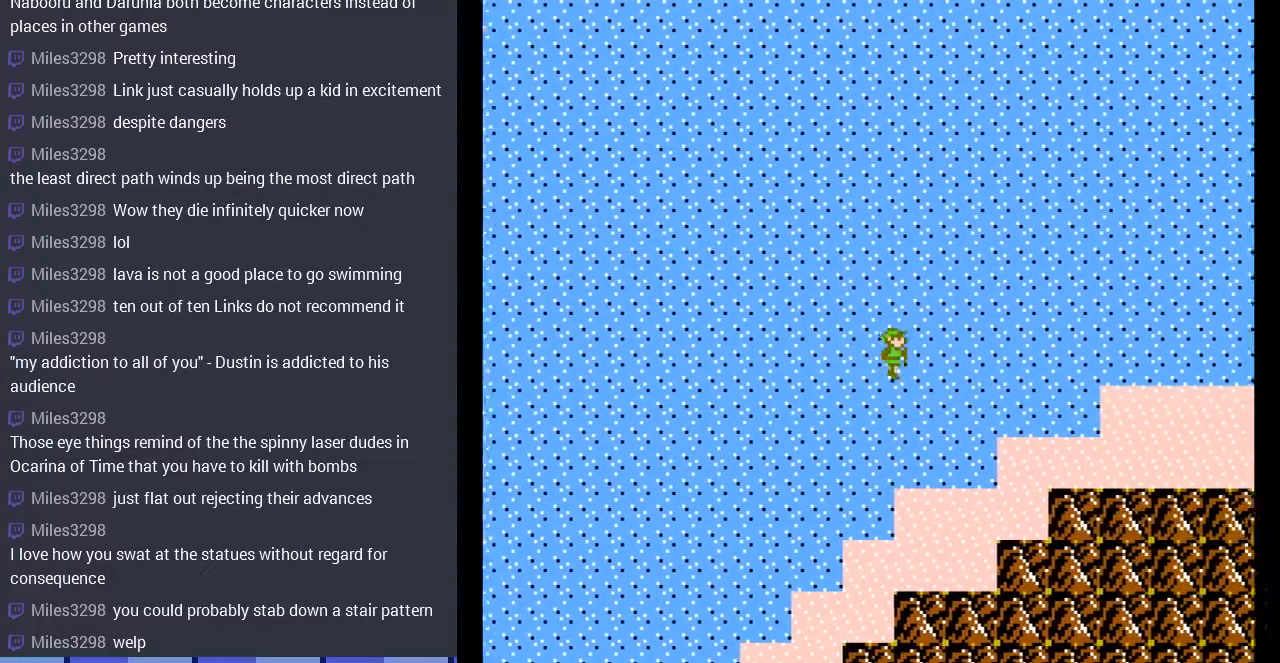
{"buttons": ["DPAD_RIGHT"], "events": []}
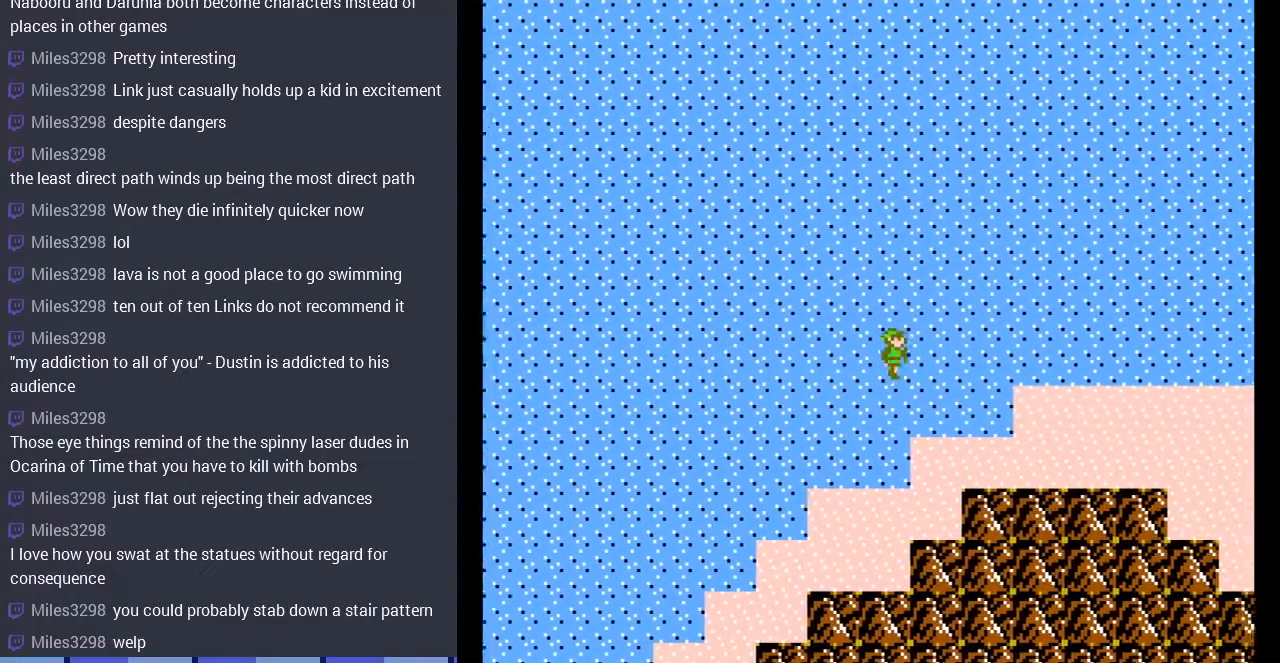
{"buttons": ["DPAD_RIGHT"], "events": []}
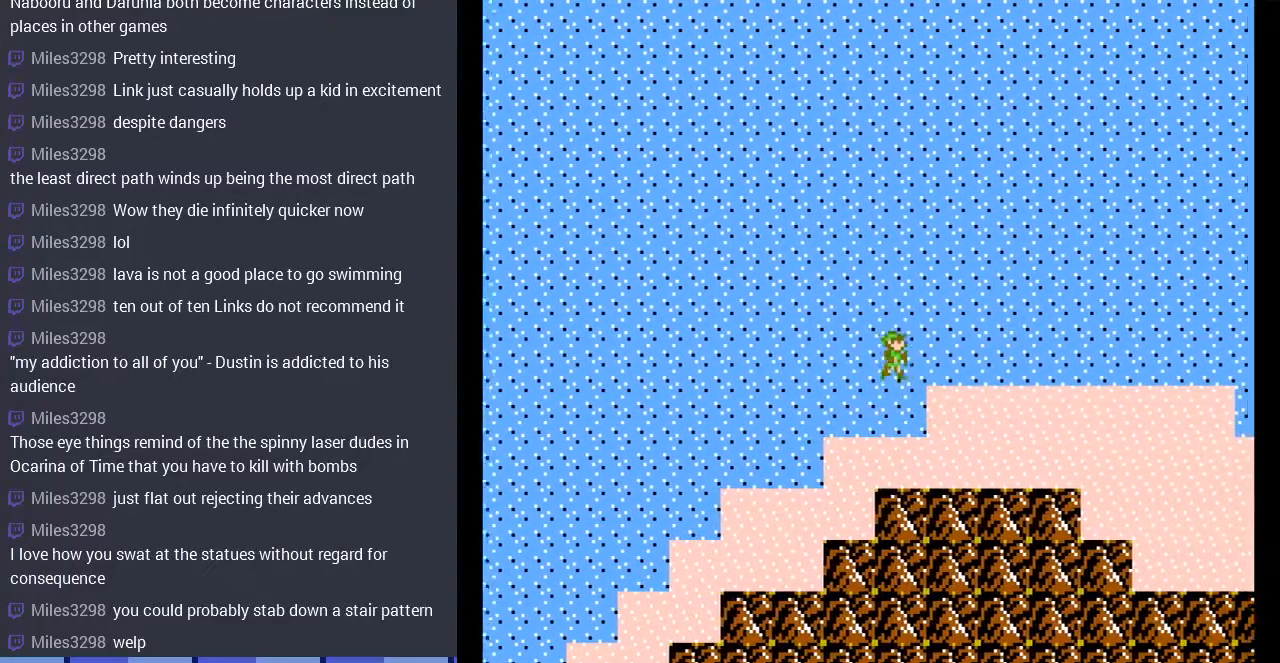
{"buttons": [], "events": [[467, "DPAD_RIGHT", "up"]]}
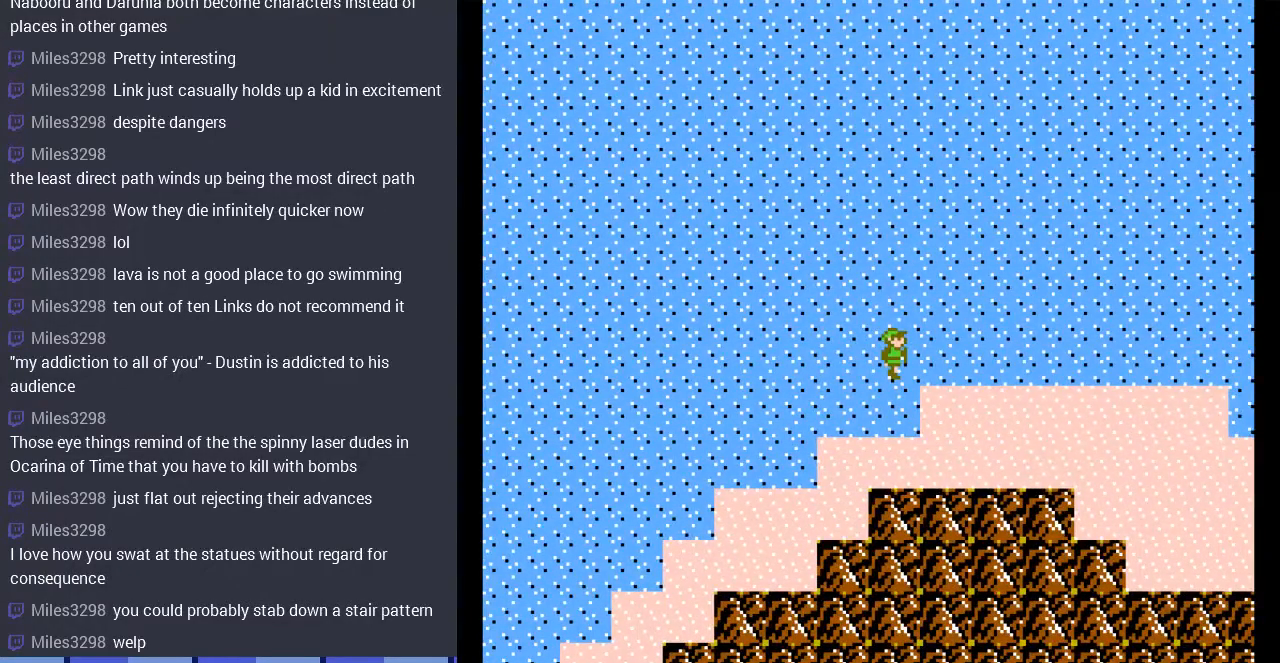
{"buttons": ["DPAD_LEFT"], "events": [[67, "DPAD_DOWN", "down"], [267, "DPAD_DOWN", "up"], [267, "DPAD_LEFT", "down"]]}